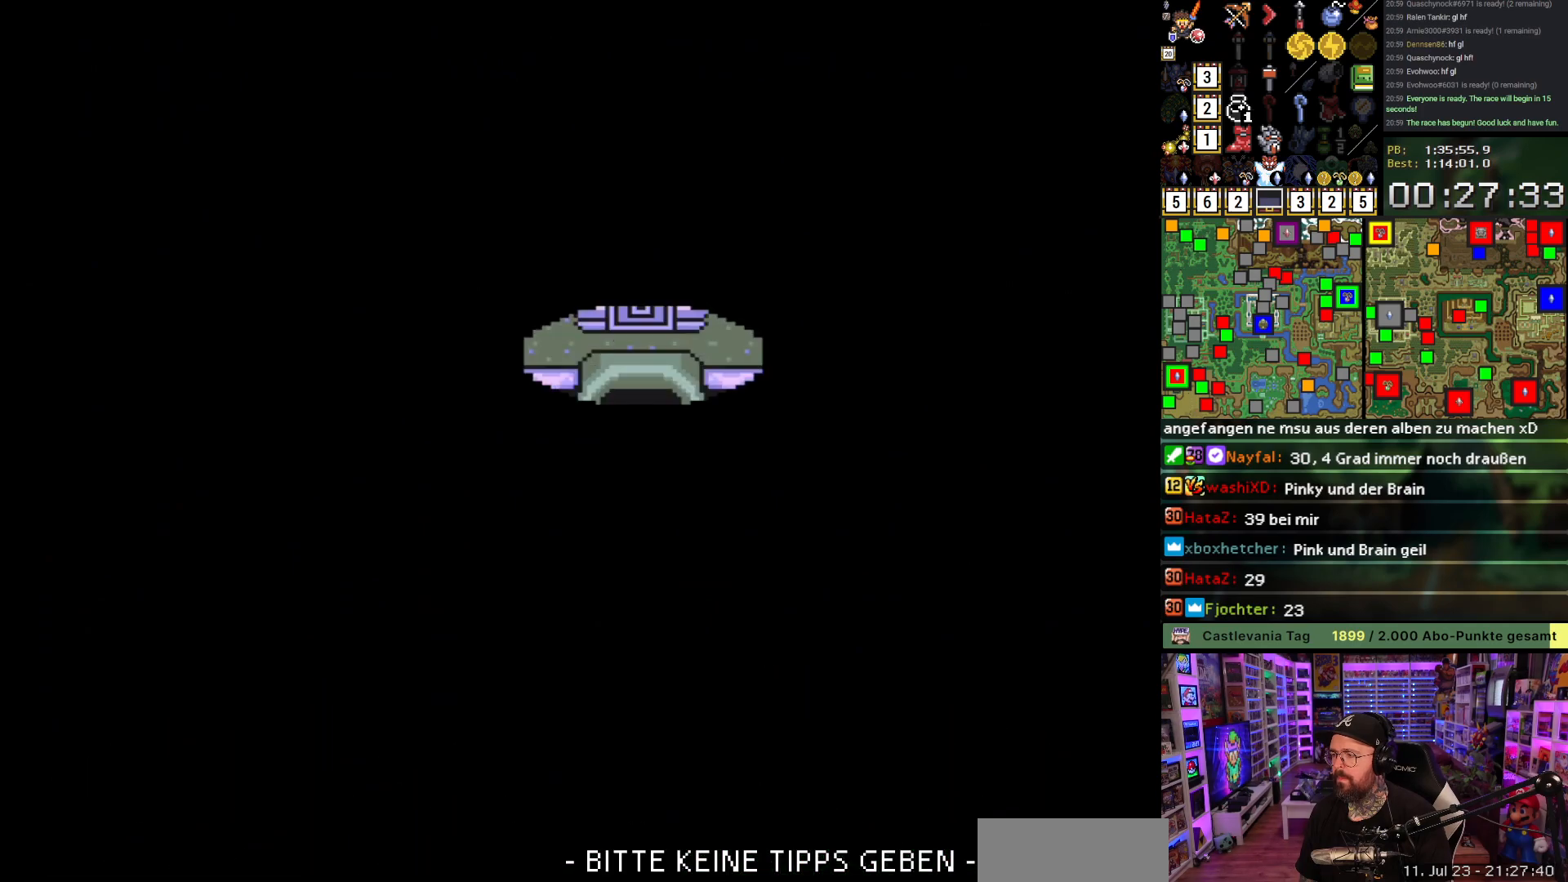
Gameplay with a controller (Nintendo layout); each line is a JSON object with the inputs held at the frame after it. "events" lists button and stick changes between this image and that frame as [ms after this image, input, new state], when the widget could be followed in between. Not read: L3 R3.
{"buttons": ["DPAD_DOWN", "DPAD_RIGHT"], "events": [[33, "A", "up"], [117, "A", "down"], [233, "A", "up"], [367, "A", "down"], [483, "A", "up"]]}
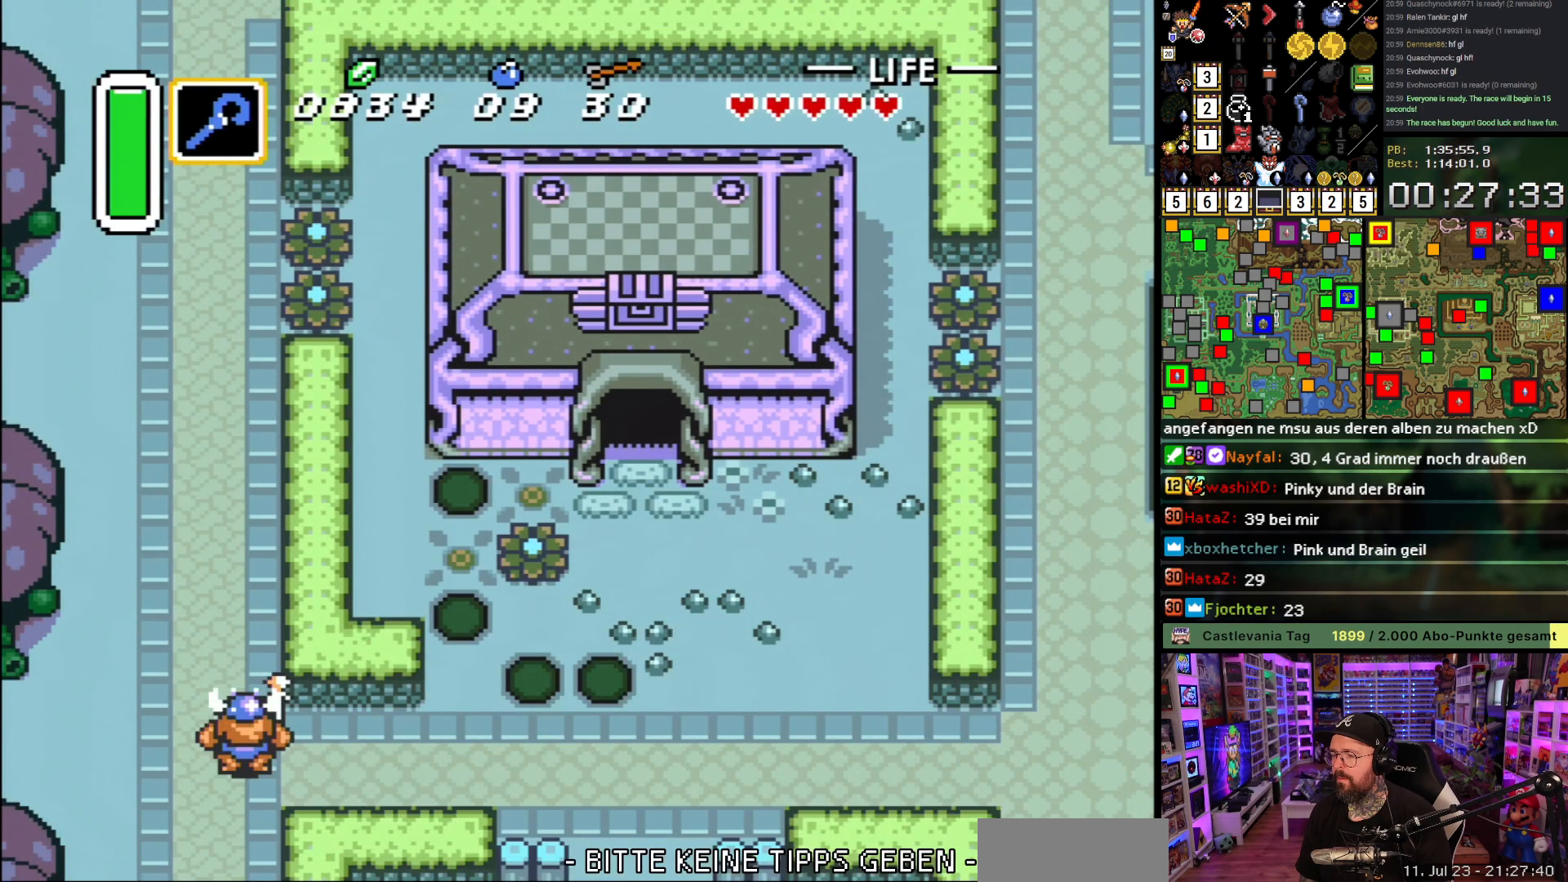
{"buttons": ["DPAD_DOWN", "DPAD_RIGHT"], "events": []}
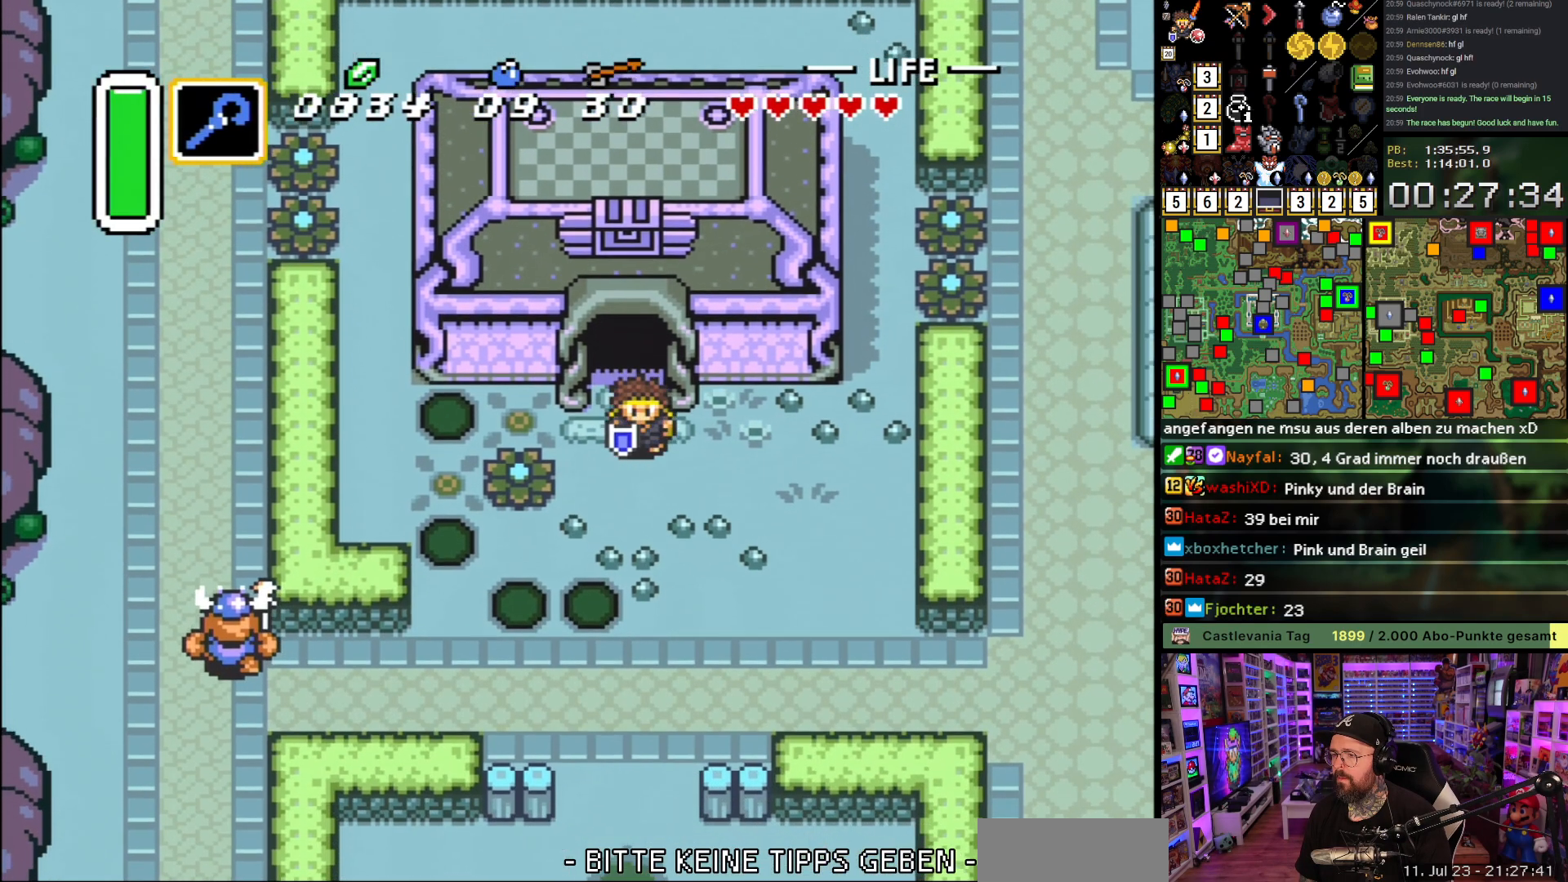
{"buttons": ["DPAD_DOWN", "DPAD_RIGHT"], "events": []}
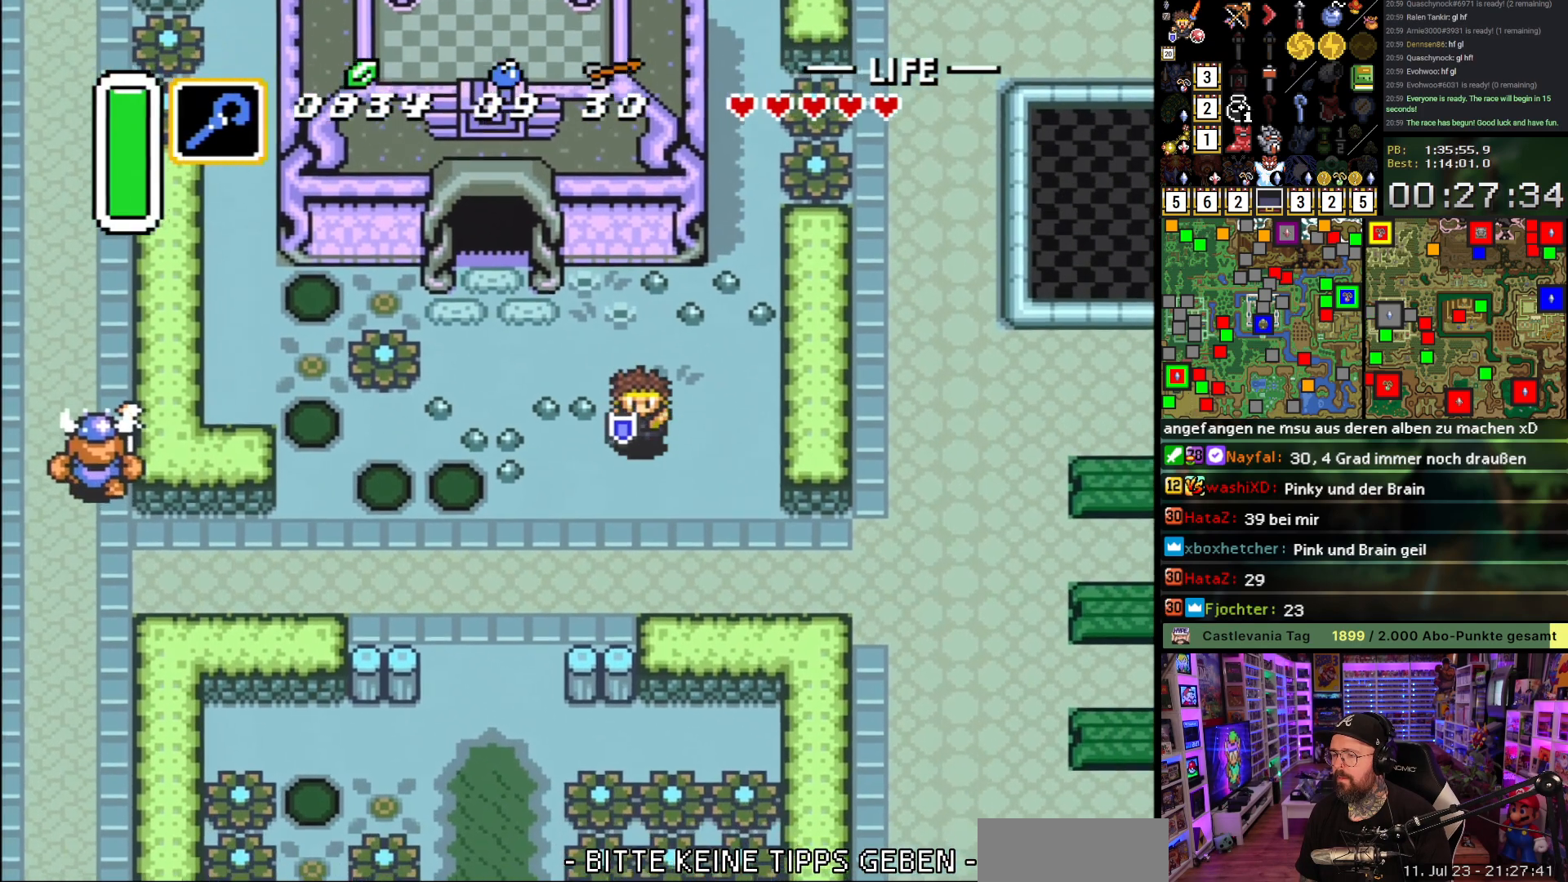
{"buttons": ["A", "DPAD_RIGHT"], "events": [[450, "DPAD_DOWN", "up"], [483, "A", "down"]]}
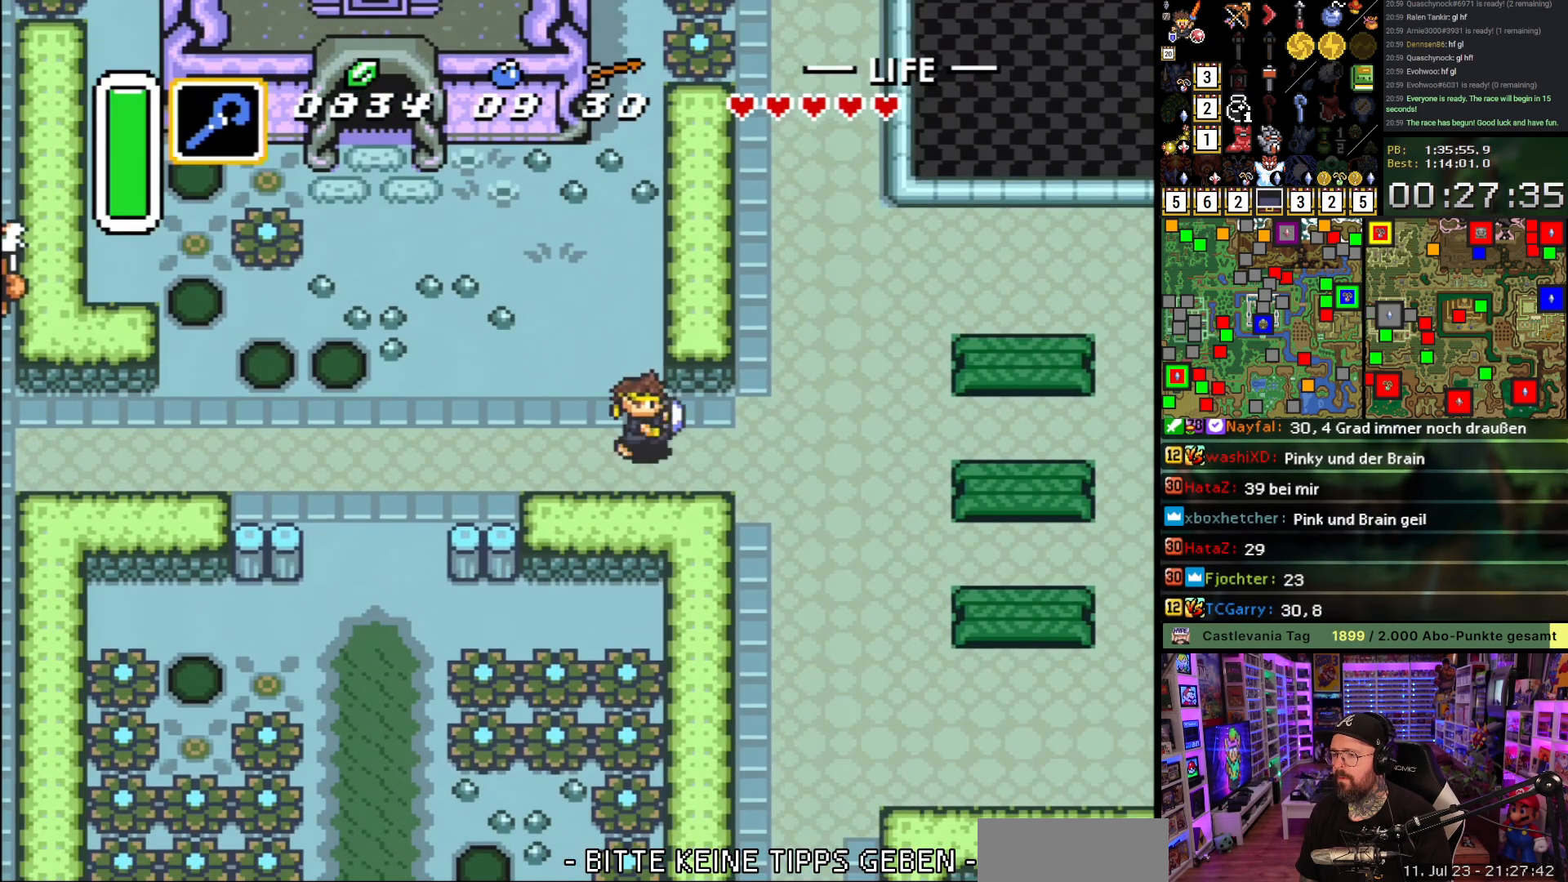
{"buttons": ["A"], "events": [[167, "DPAD_RIGHT", "up"]]}
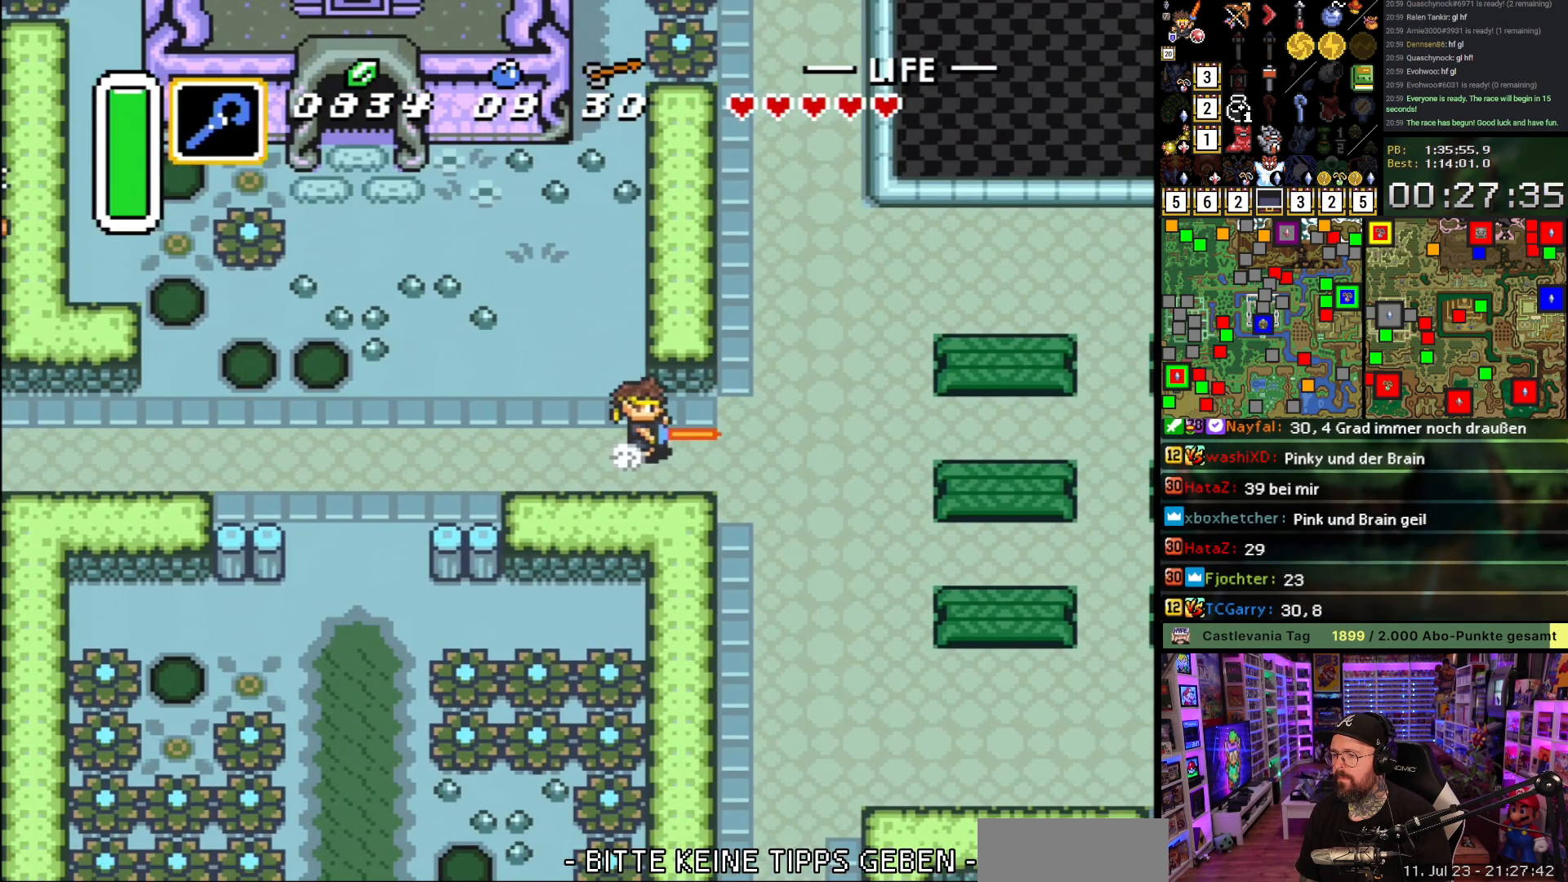
{"buttons": ["DPAD_LEFT"], "events": [[133, "A", "up"], [500, "DPAD_LEFT", "down"]]}
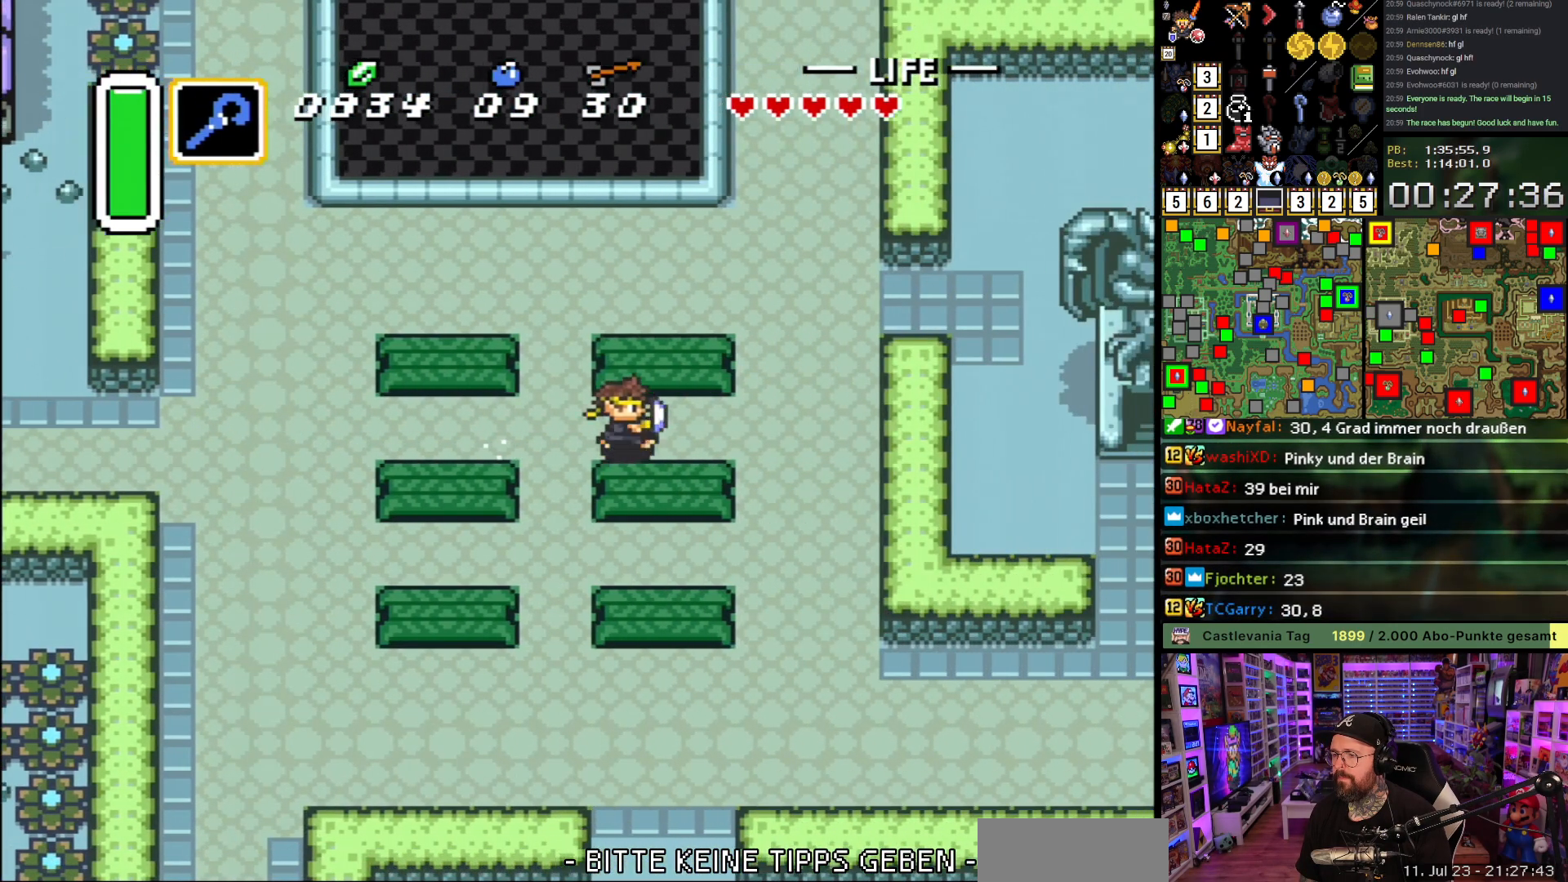
{"buttons": ["DPAD_DOWN"], "events": [[33, "DPAD_LEFT", "up"], [217, "DPAD_RIGHT", "down"], [250, "DPAD_DOWN", "down"], [250, "DPAD_RIGHT", "up"], [300, "DPAD_DOWN", "up"], [300, "DPAD_LEFT", "down"], [417, "DPAD_DOWN", "down"], [467, "DPAD_LEFT", "up"]]}
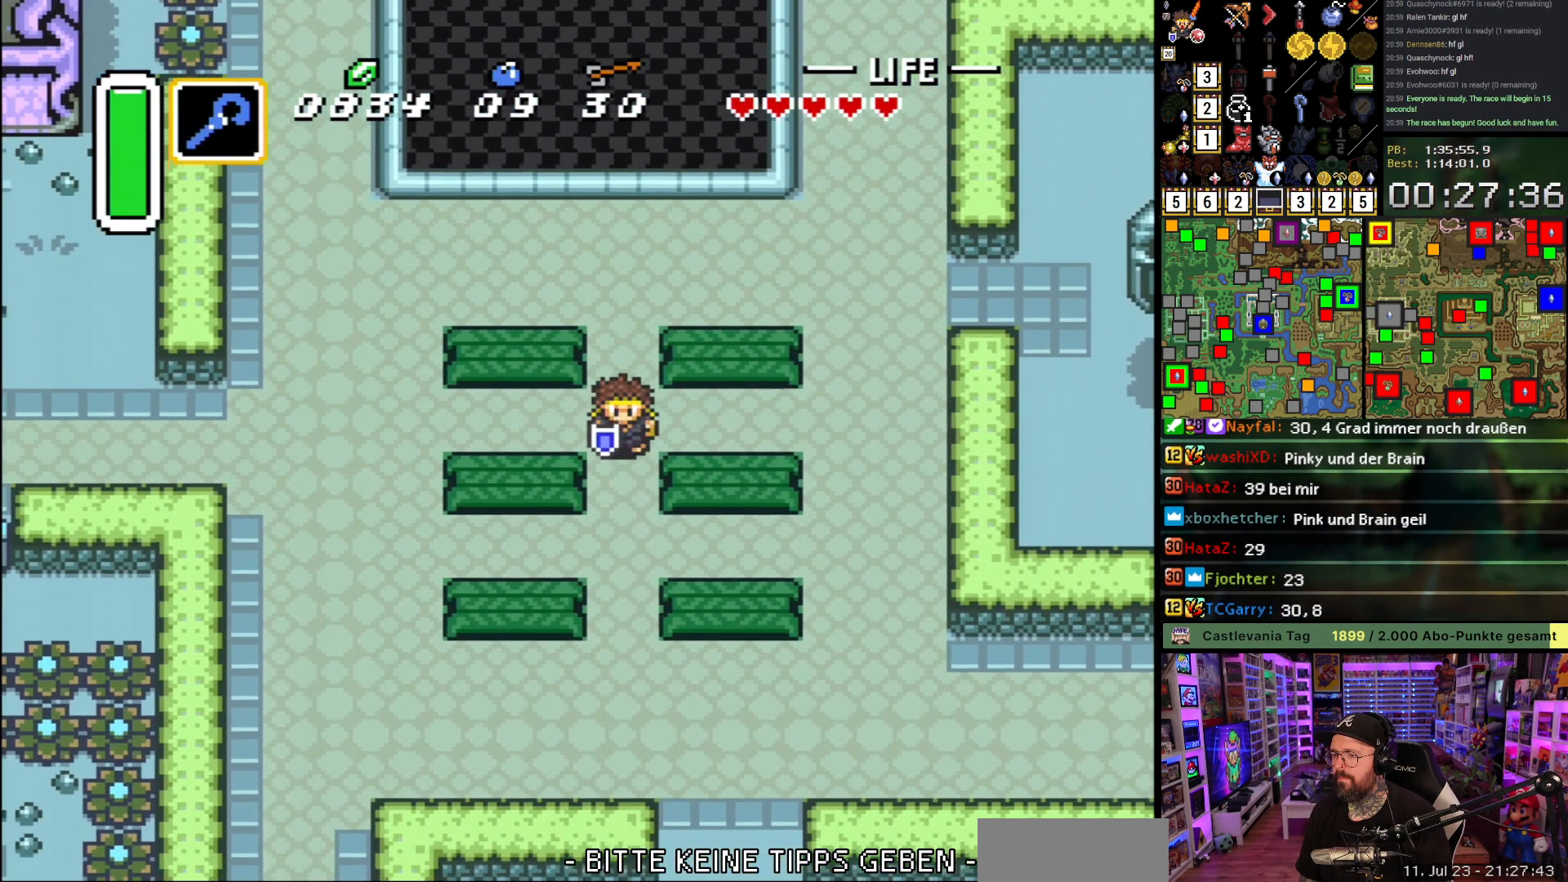
{"buttons": ["A"], "events": [[17, "A", "down"], [250, "DPAD_DOWN", "up"]]}
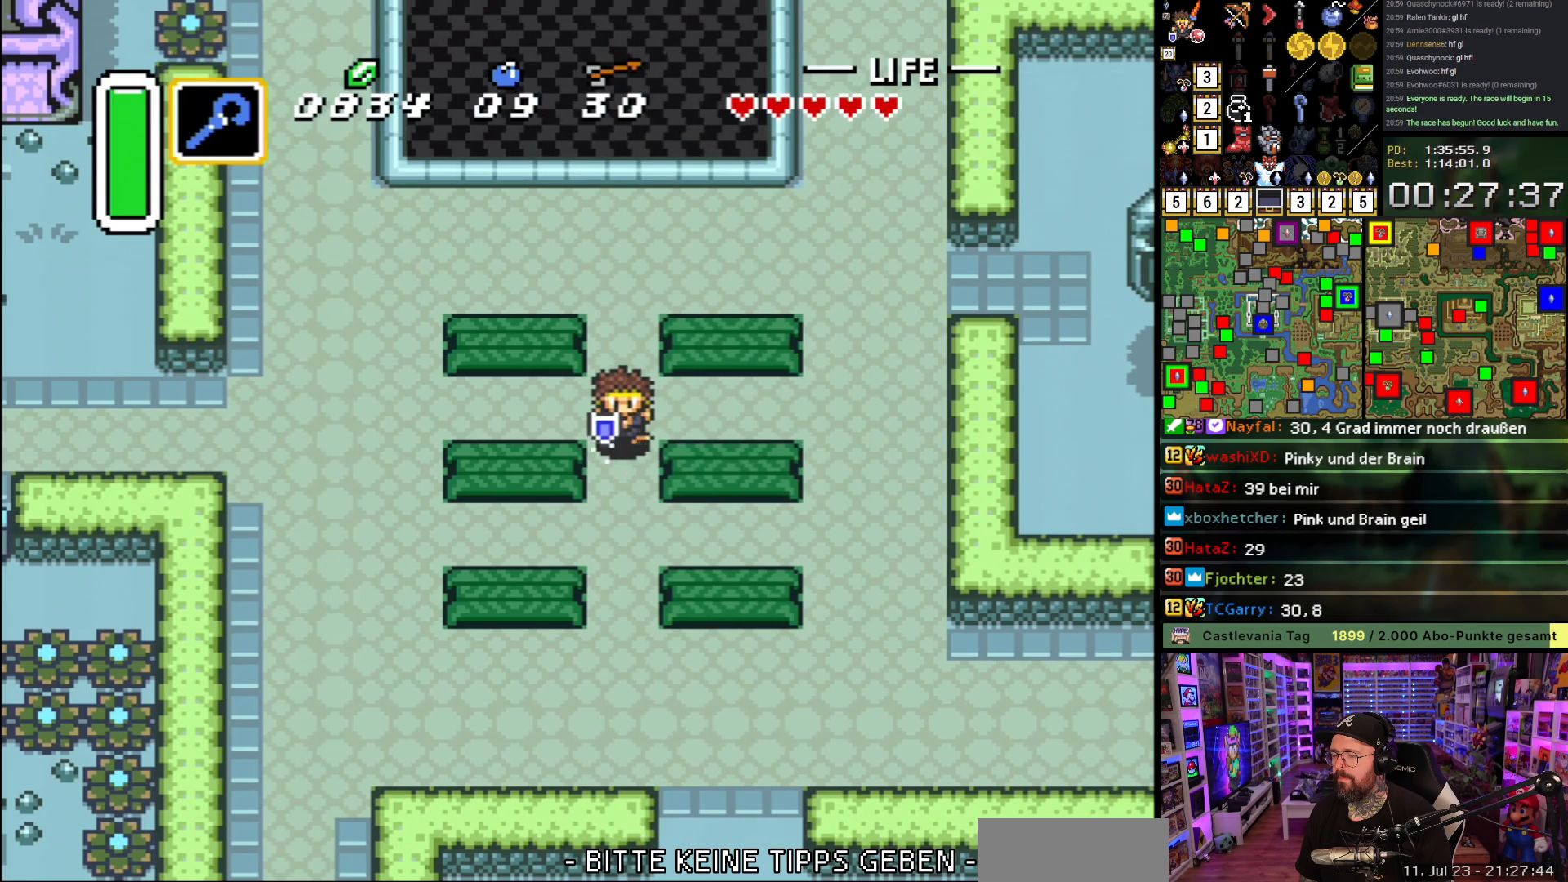
{"buttons": ["DPAD_DOWN", "DPAD_RIGHT"], "events": [[283, "DPAD_DOWN", "down"], [317, "A", "up"], [317, "DPAD_RIGHT", "down"]]}
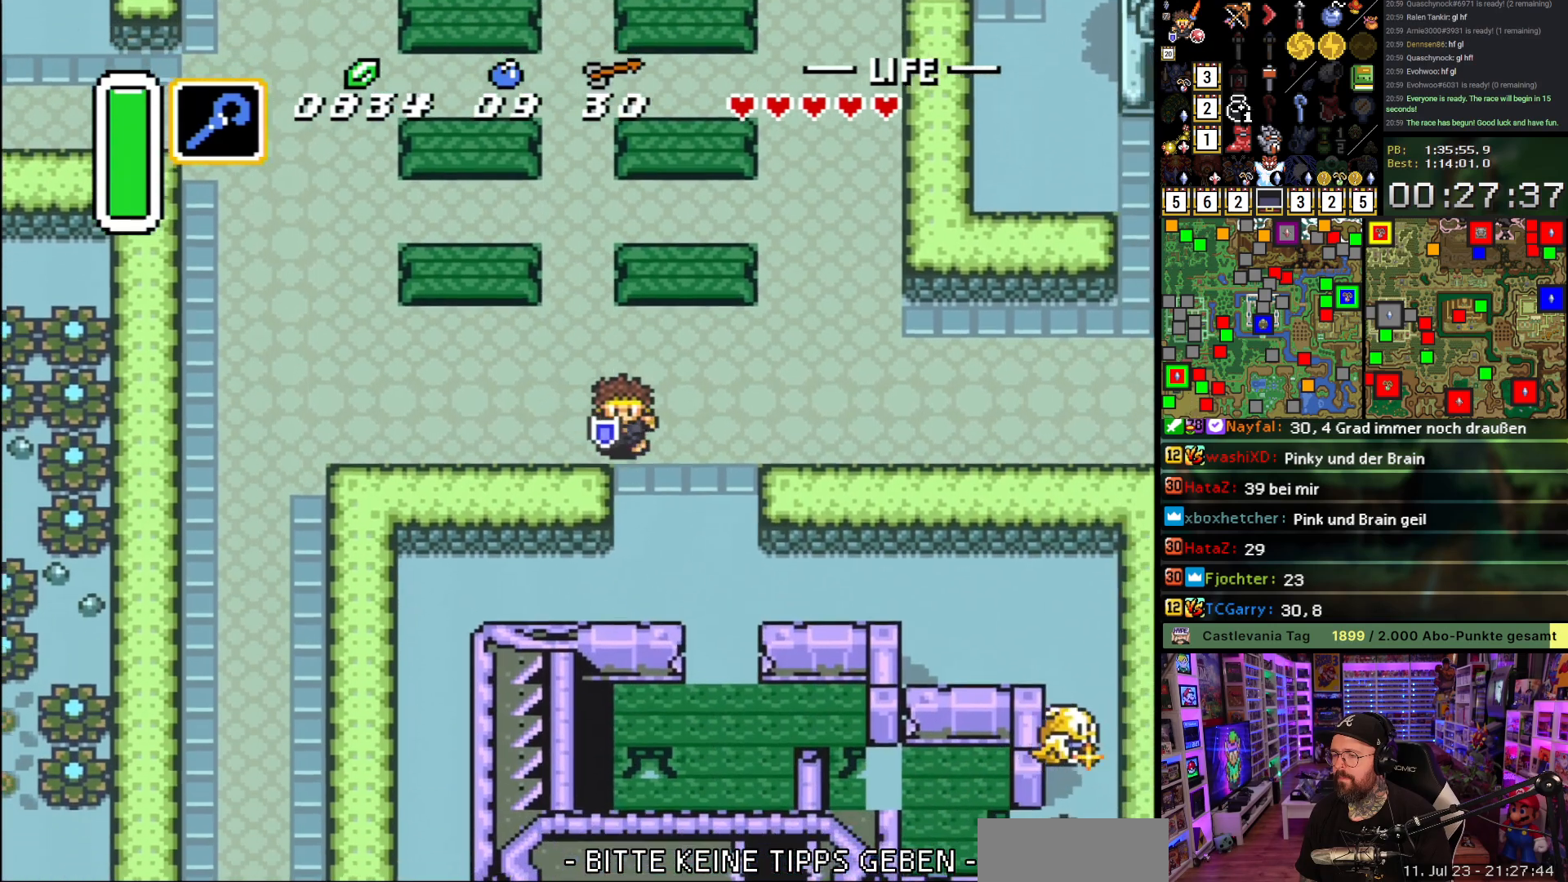
{"buttons": ["DPAD_DOWN", "DPAD_LEFT"], "events": [[217, "DPAD_RIGHT", "up"], [450, "DPAD_LEFT", "down"]]}
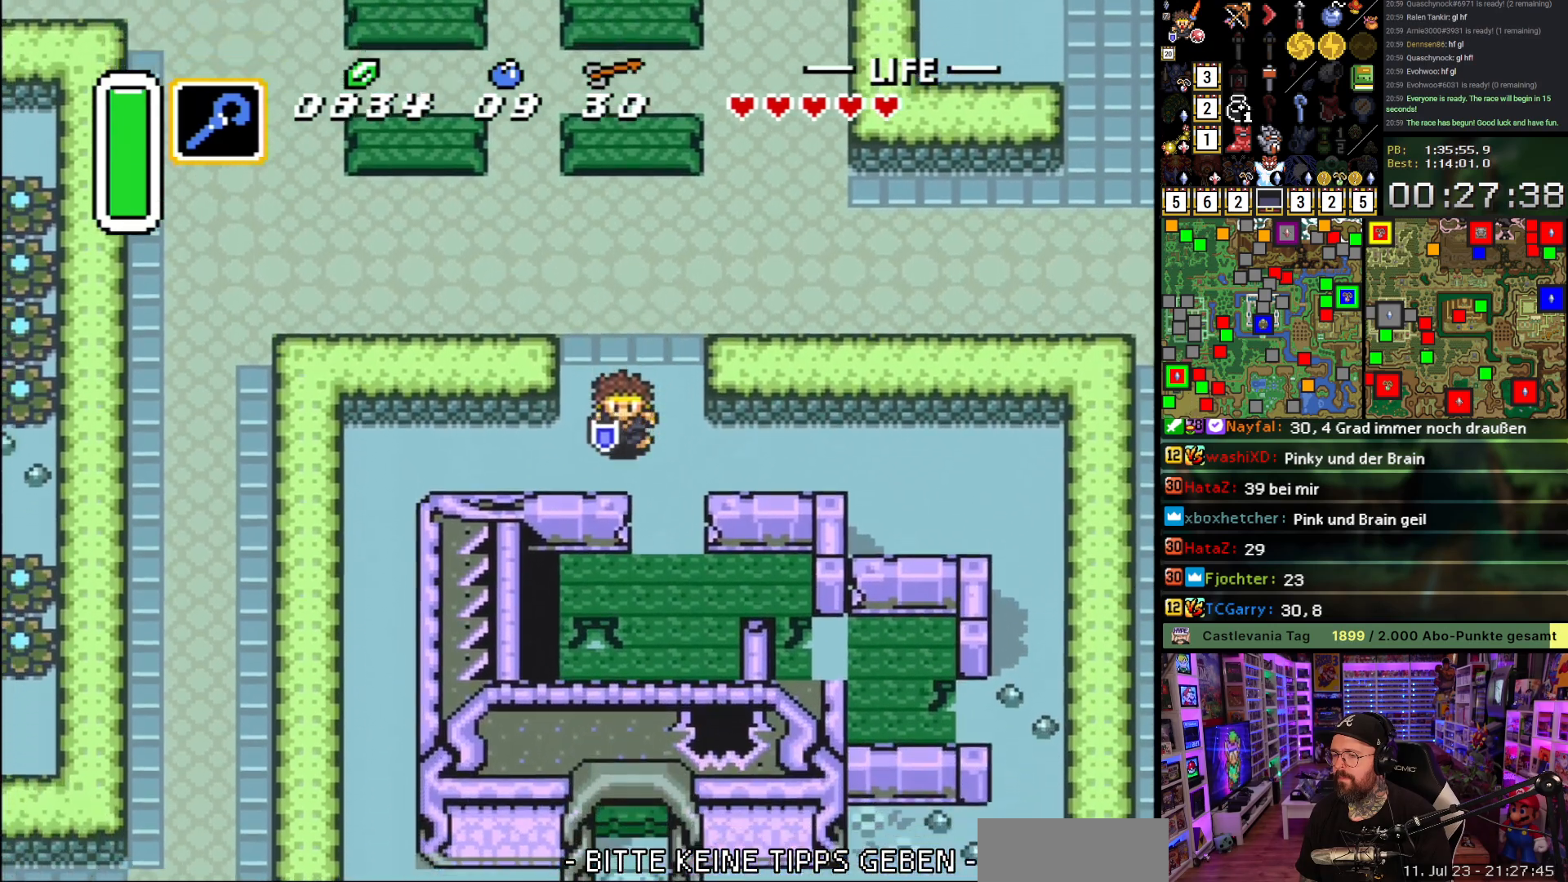
{"buttons": ["DPAD_LEFT"], "events": [[67, "DPAD_DOWN", "up"]]}
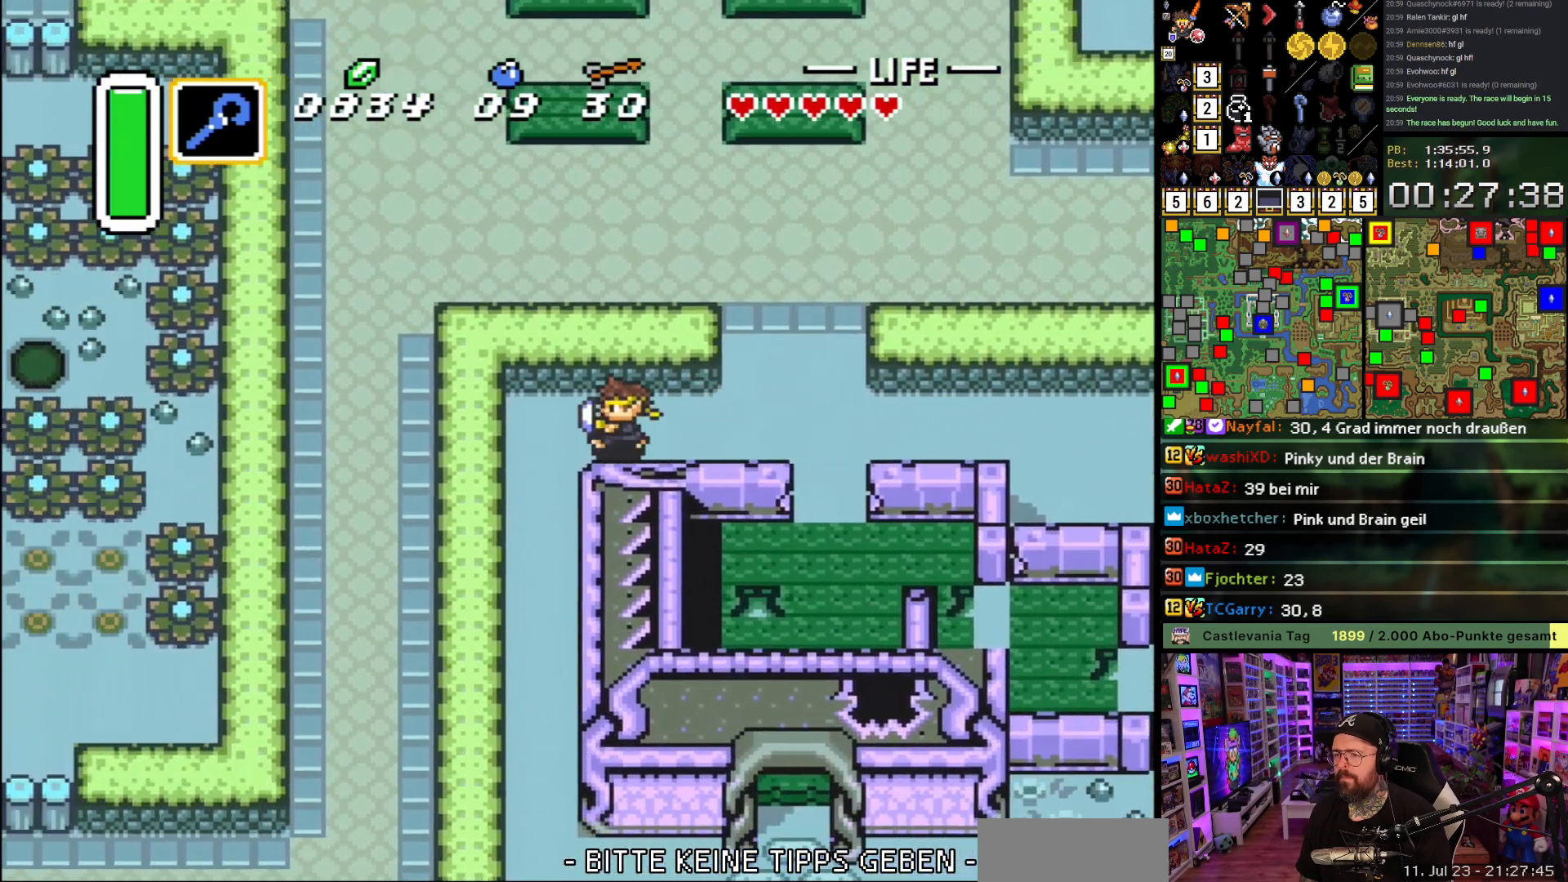
{"buttons": ["A"], "events": [[183, "DPAD_DOWN", "down"], [200, "A", "down"], [200, "DPAD_LEFT", "up"], [300, "DPAD_DOWN", "up"]]}
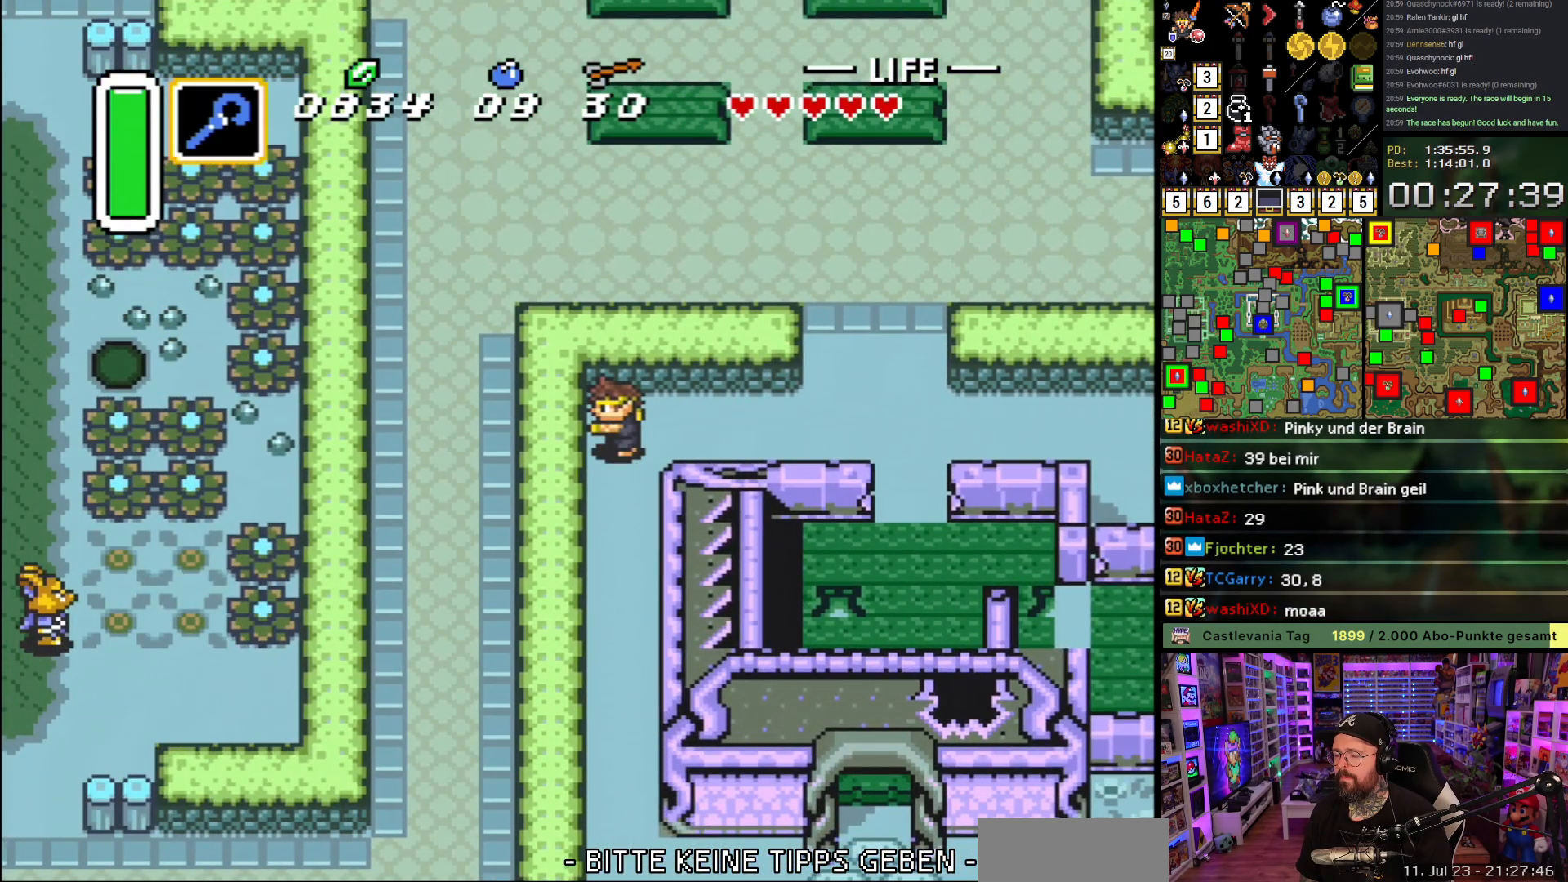
{"buttons": ["A"], "events": [[67, "A", "up"], [83, "DPAD_DOWN", "down"], [117, "A", "down"], [183, "DPAD_DOWN", "up"]]}
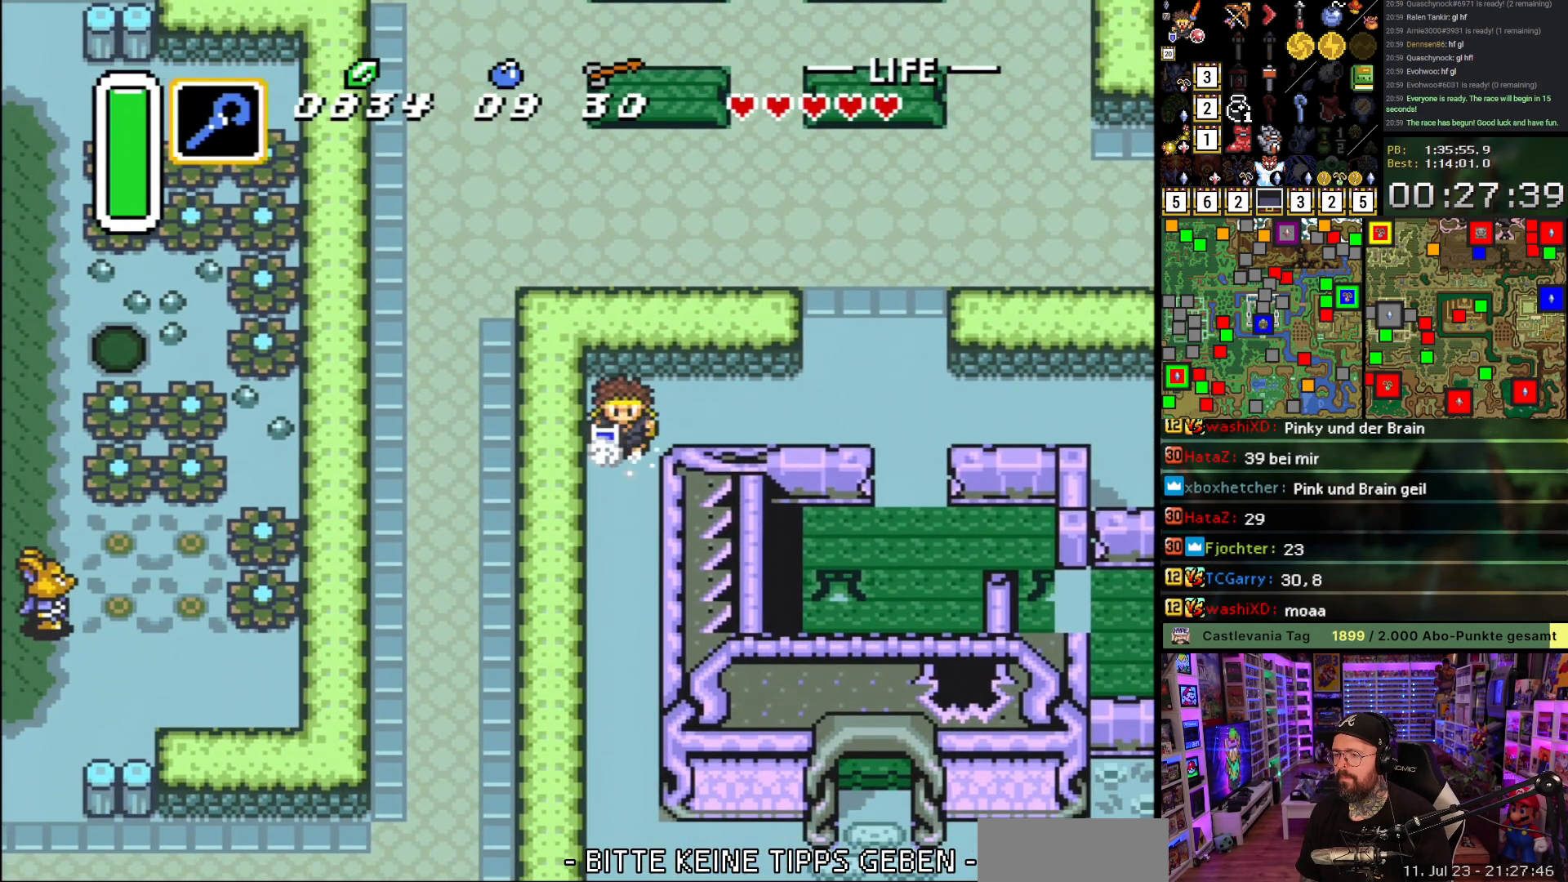
{"buttons": [], "events": [[367, "A", "up"]]}
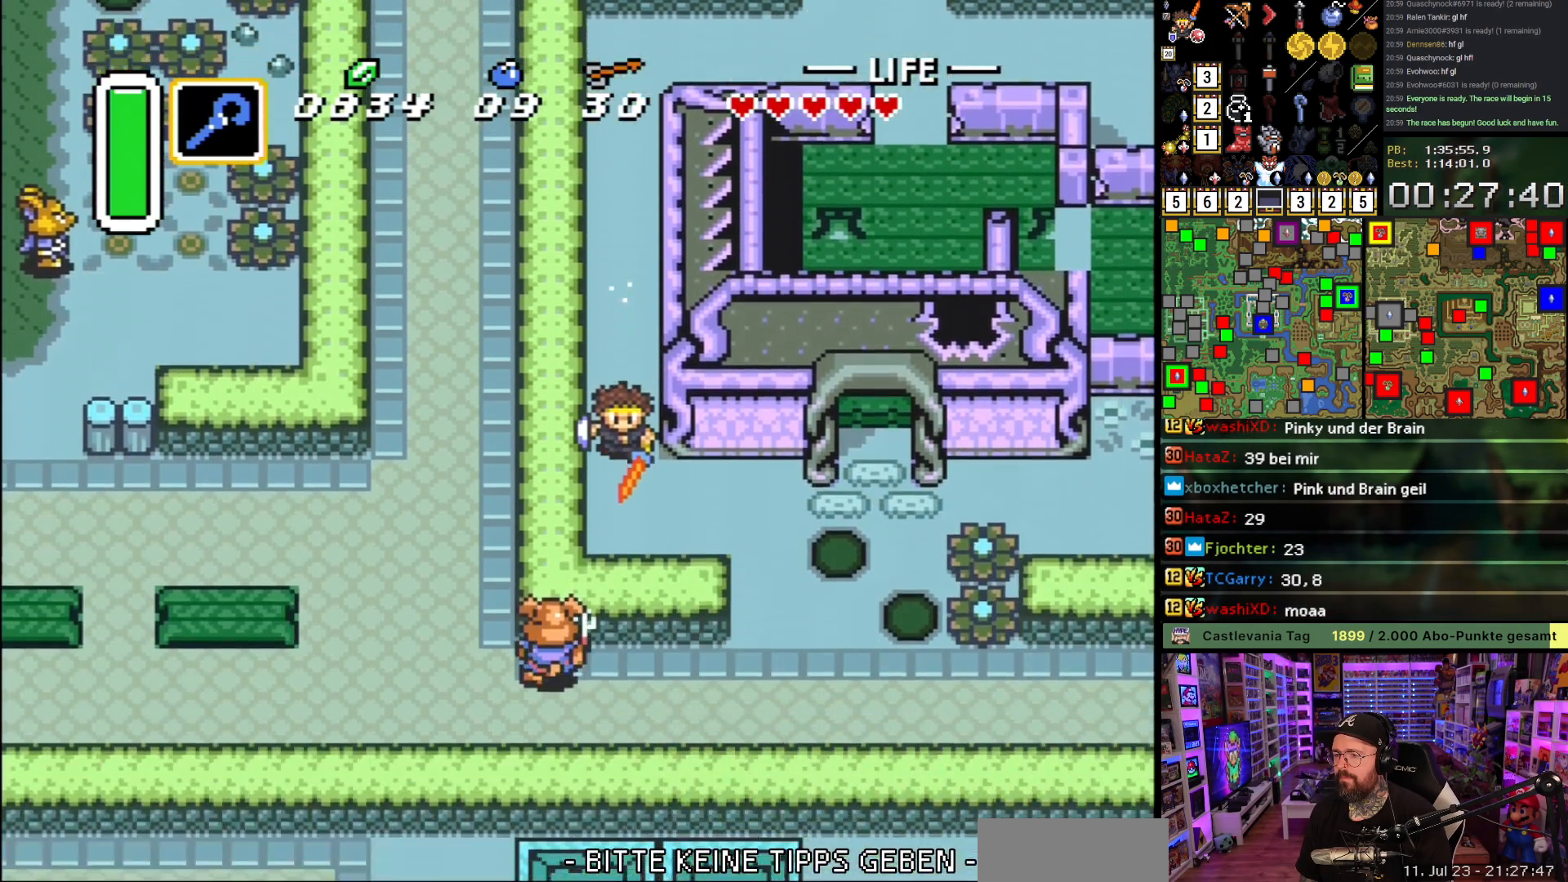
{"buttons": ["DPAD_DOWN", "DPAD_RIGHT"], "events": [[50, "DPAD_RIGHT", "down"], [400, "DPAD_DOWN", "down"]]}
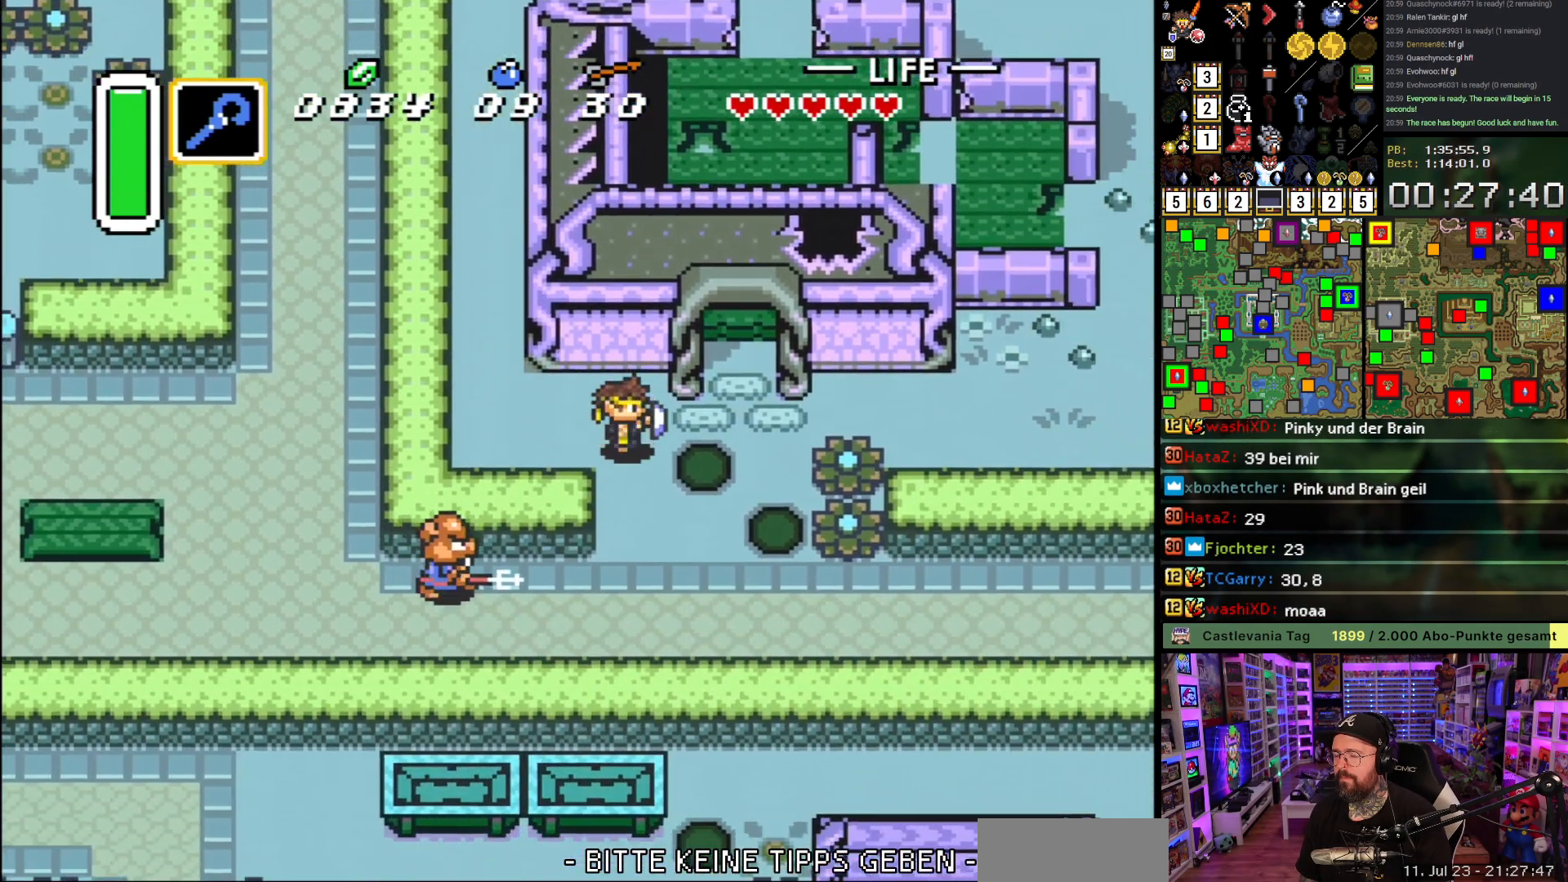
{"buttons": ["B"], "events": [[50, "DPAD_RIGHT", "up"], [300, "DPAD_RIGHT", "down"], [400, "DPAD_RIGHT", "up"], [417, "DPAD_DOWN", "up"], [417, "DPAD_LEFT", "down"], [450, "B", "down"], [500, "DPAD_LEFT", "up"]]}
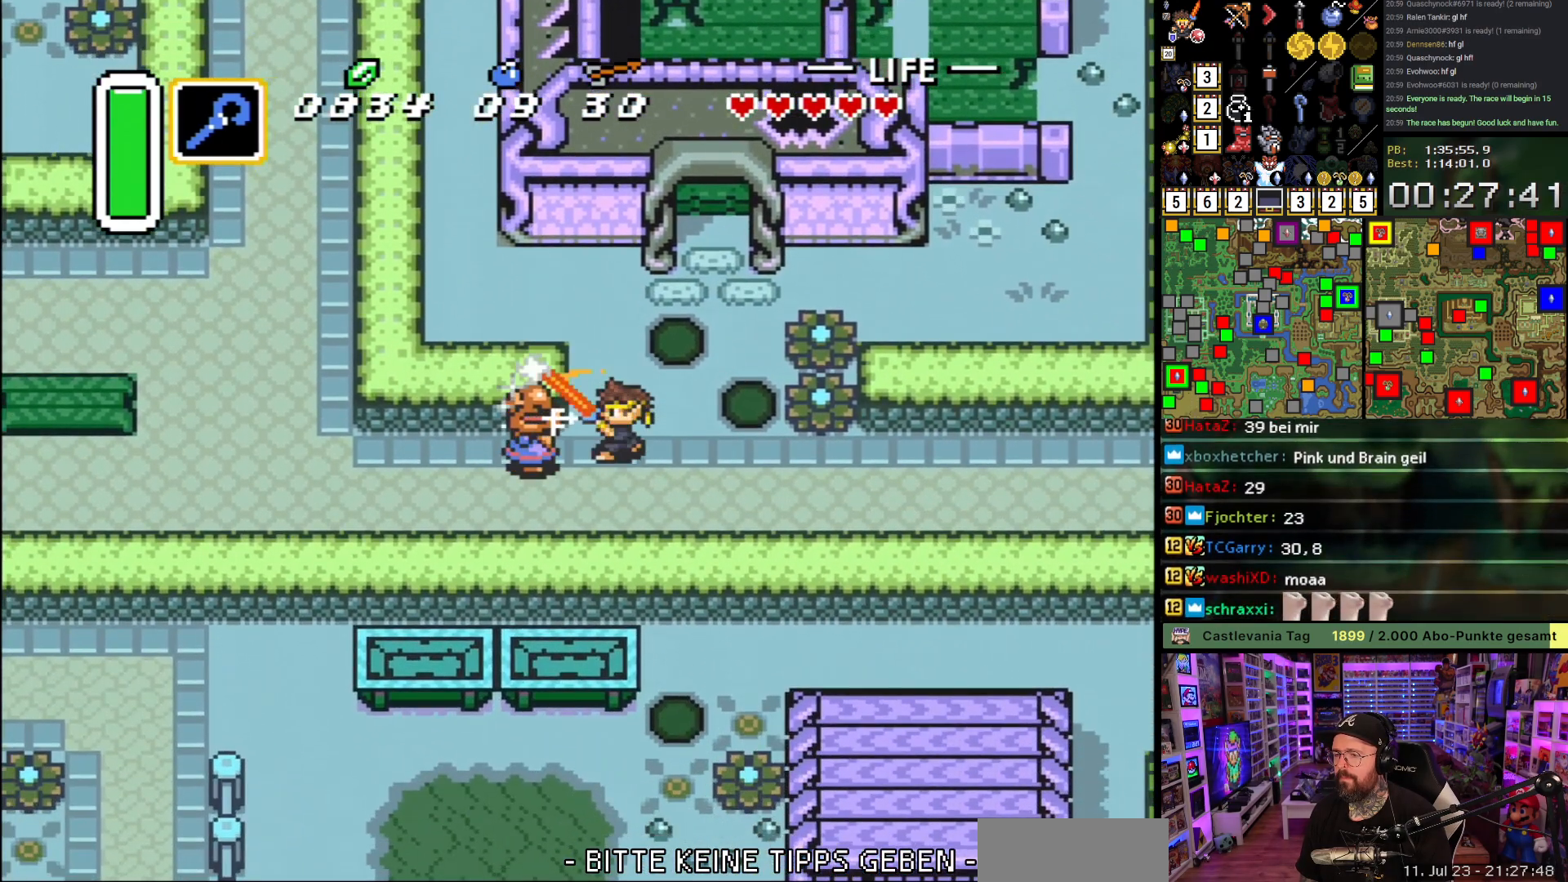
{"buttons": ["A", "DPAD_RIGHT"], "events": [[117, "B", "up"], [167, "DPAD_DOWN", "down"], [383, "DPAD_RIGHT", "down"], [400, "DPAD_DOWN", "up"], [417, "A", "down"]]}
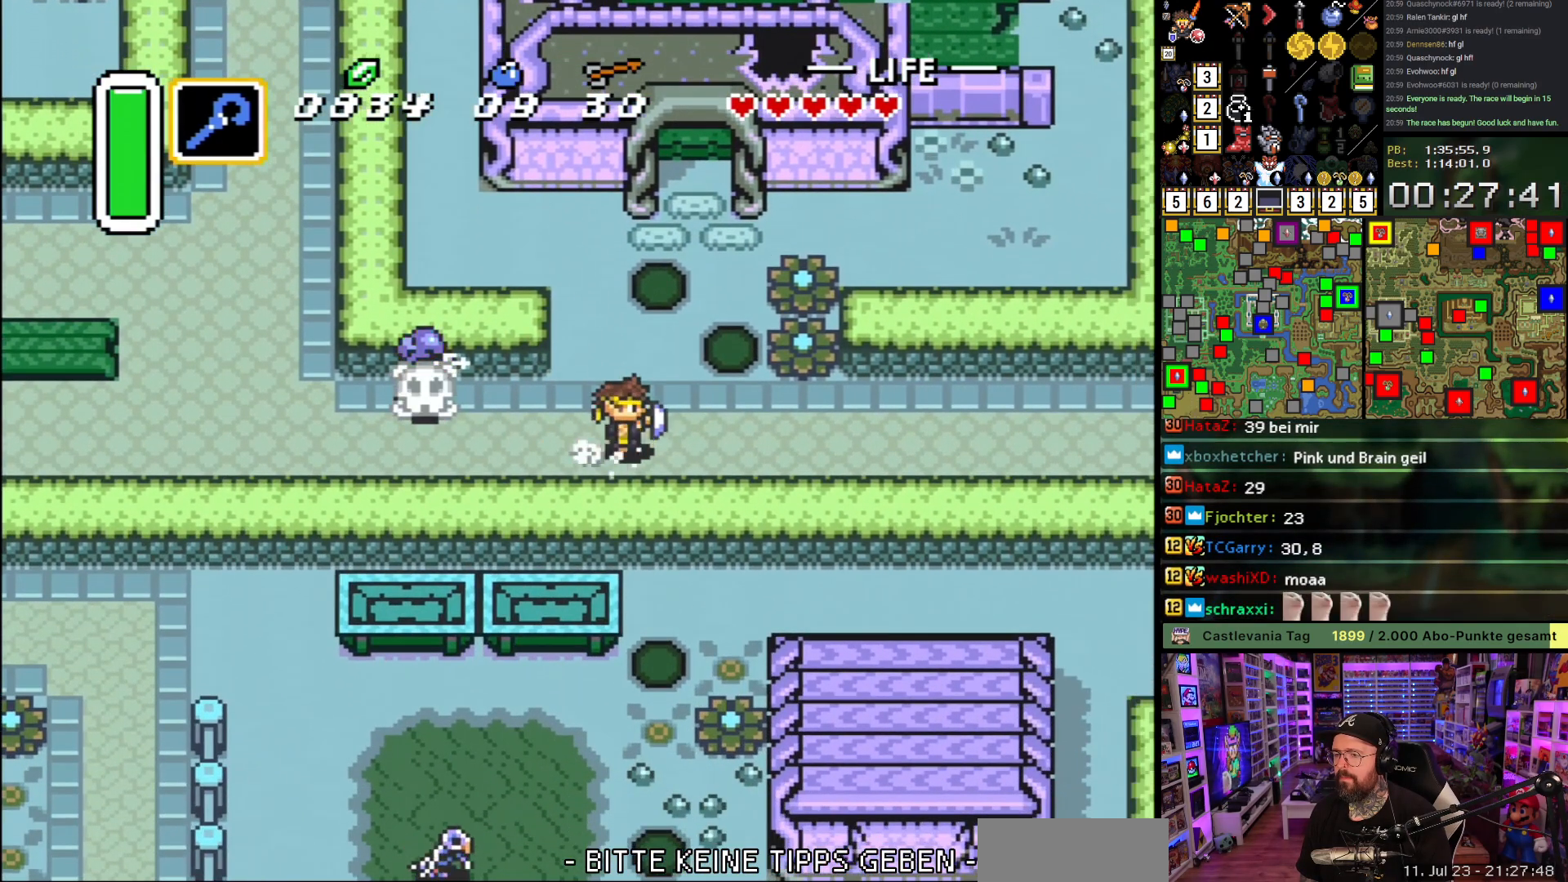
{"buttons": ["A"], "events": [[17, "DPAD_RIGHT", "up"]]}
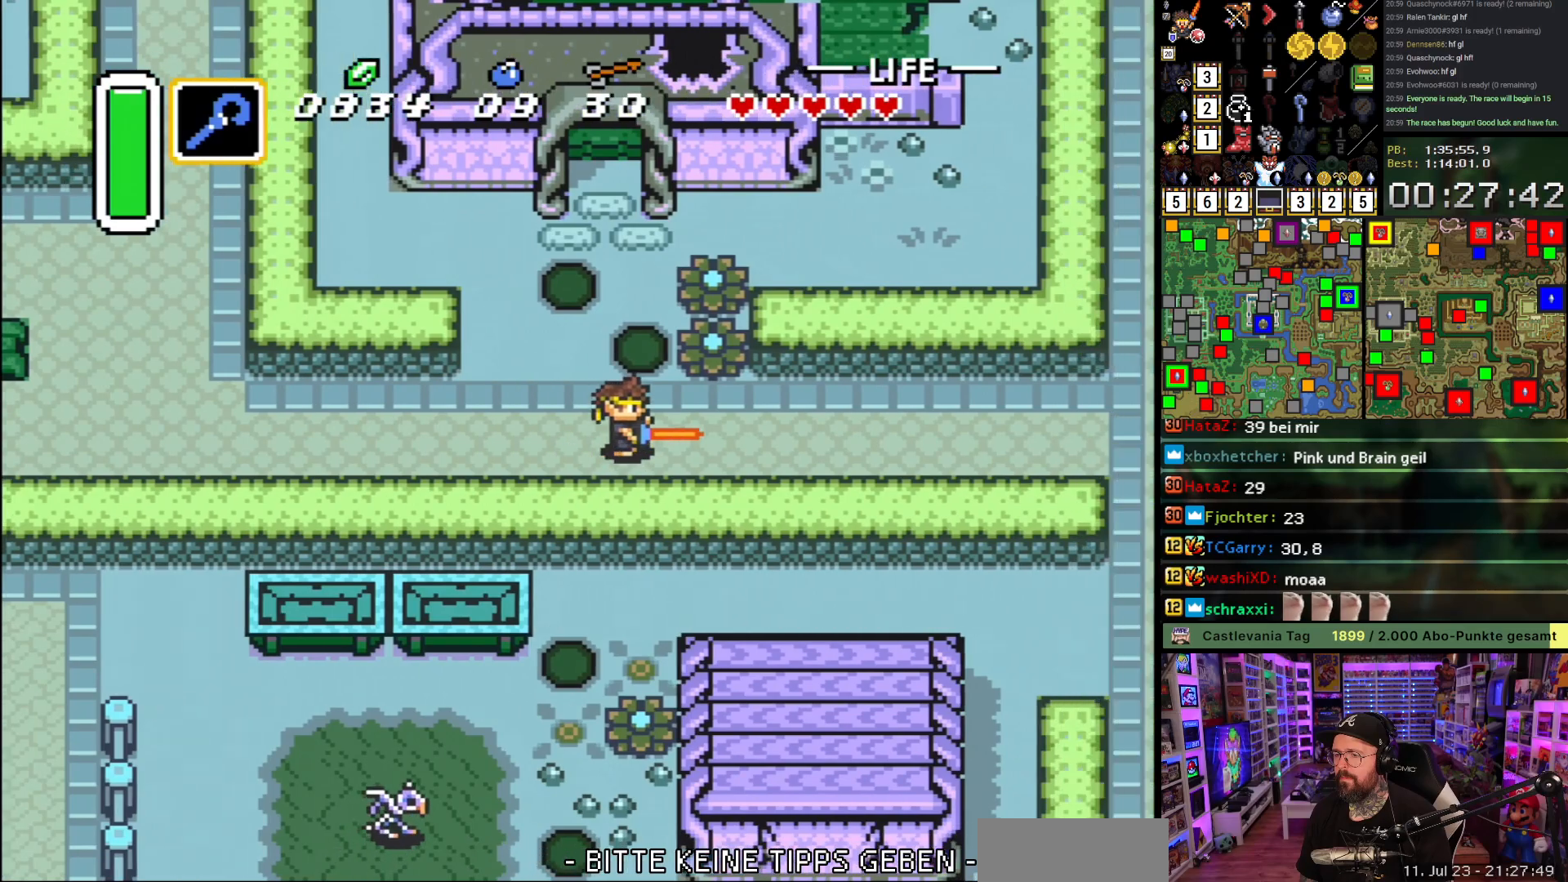
{"buttons": ["DPAD_DOWN"], "events": [[50, "A", "up"], [183, "R1", "down"], [267, "R1", "up"], [483, "DPAD_DOWN", "down"]]}
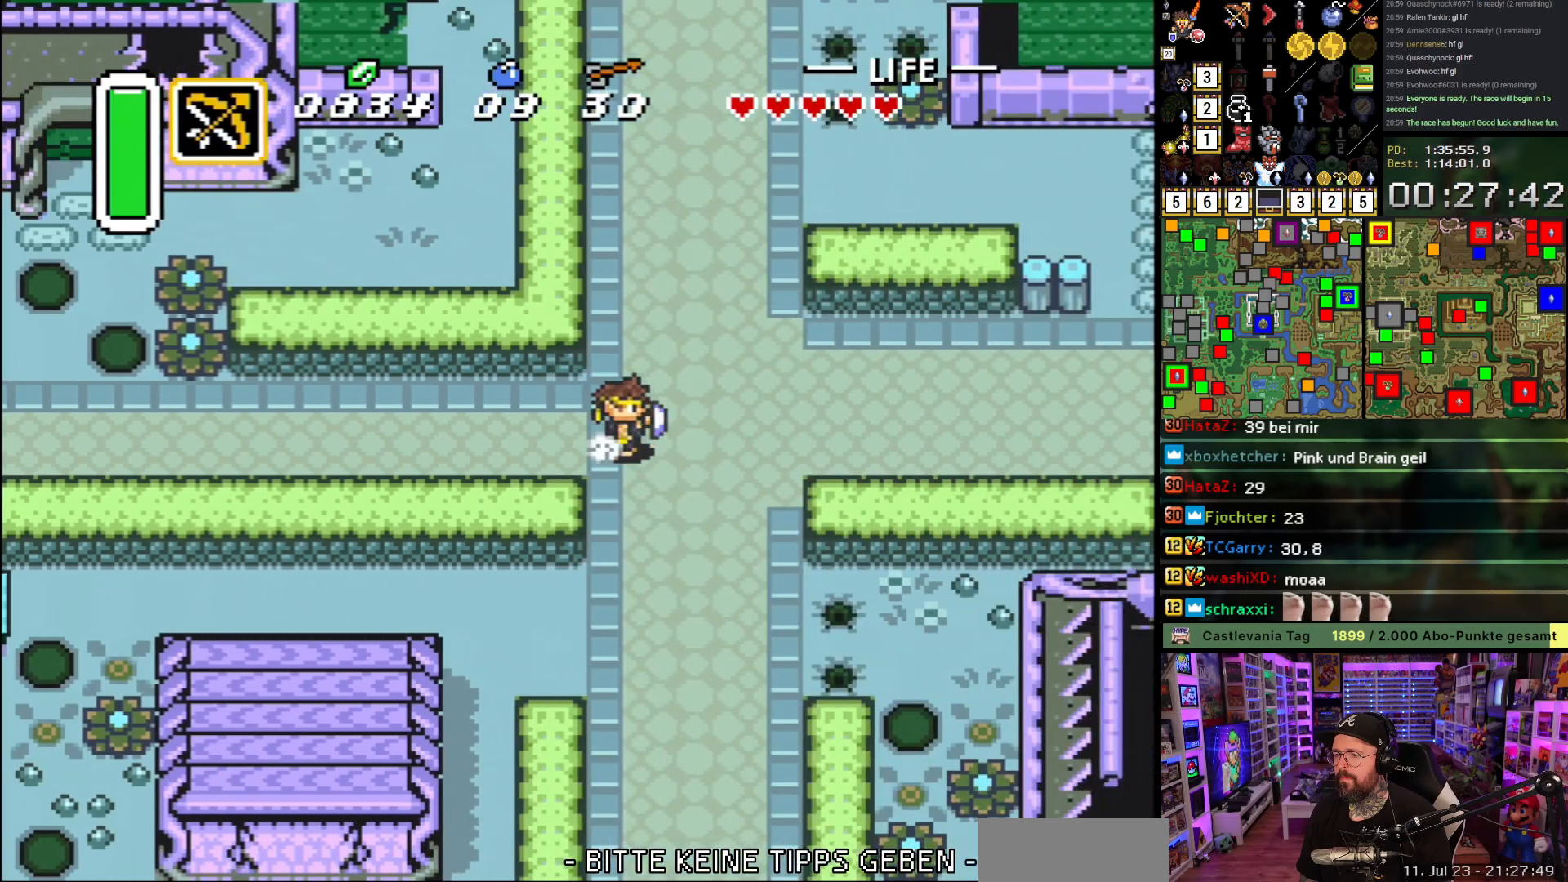
{"buttons": ["A", "R1"], "events": [[17, "A", "down"], [83, "DPAD_DOWN", "up"], [300, "R1", "down"], [400, "R1", "up"], [483, "R1", "down"]]}
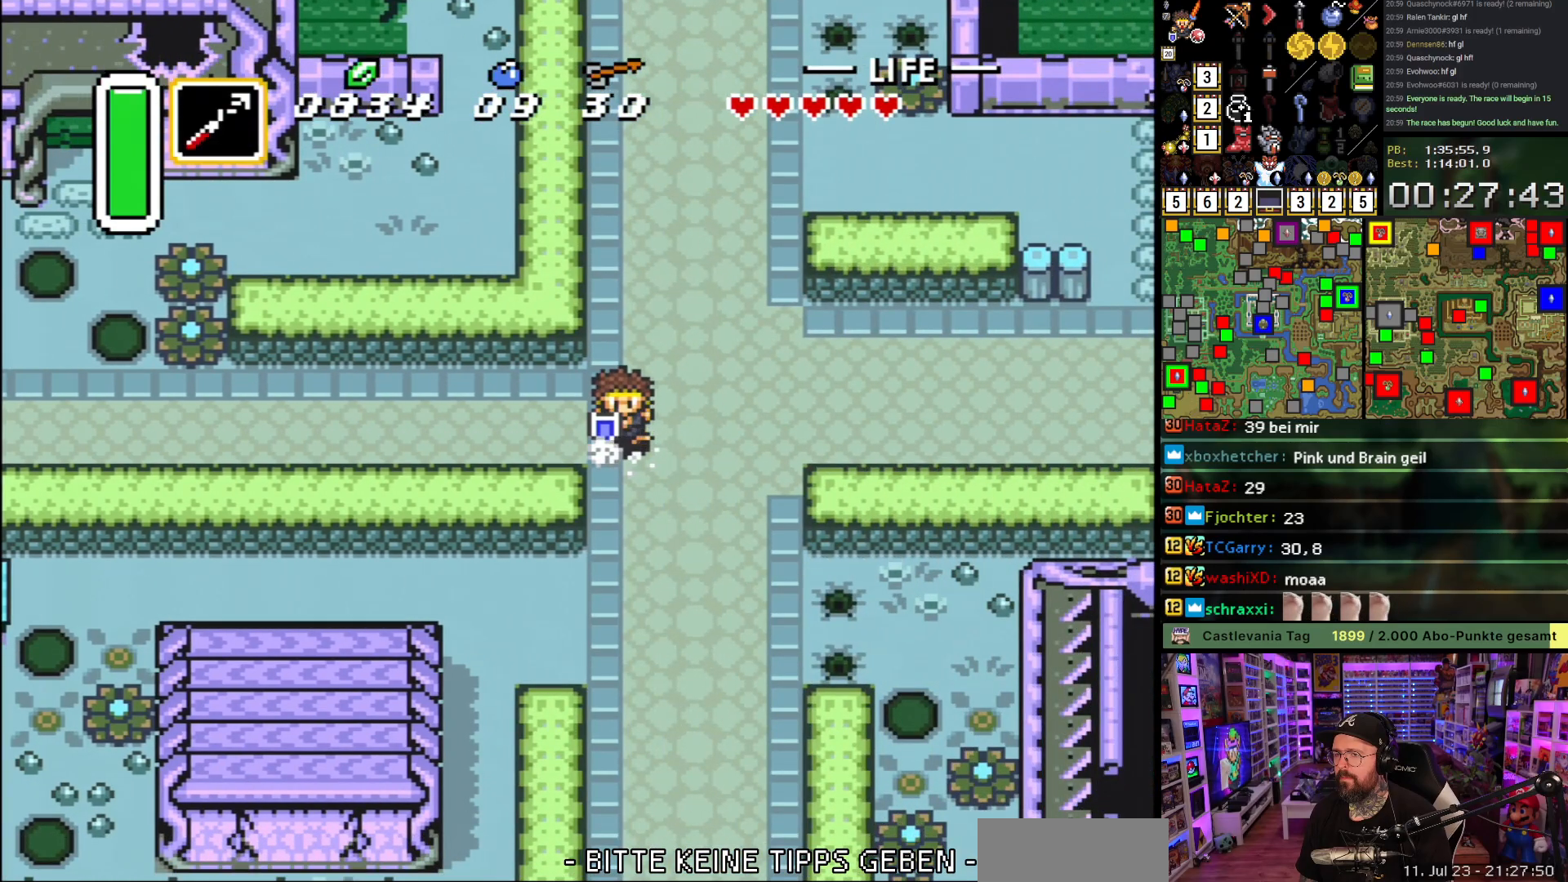
{"buttons": ["DPAD_LEFT"], "events": [[83, "R1", "up"], [217, "R1", "down"], [283, "DPAD_LEFT", "down"], [333, "A", "up"], [350, "R1", "up"]]}
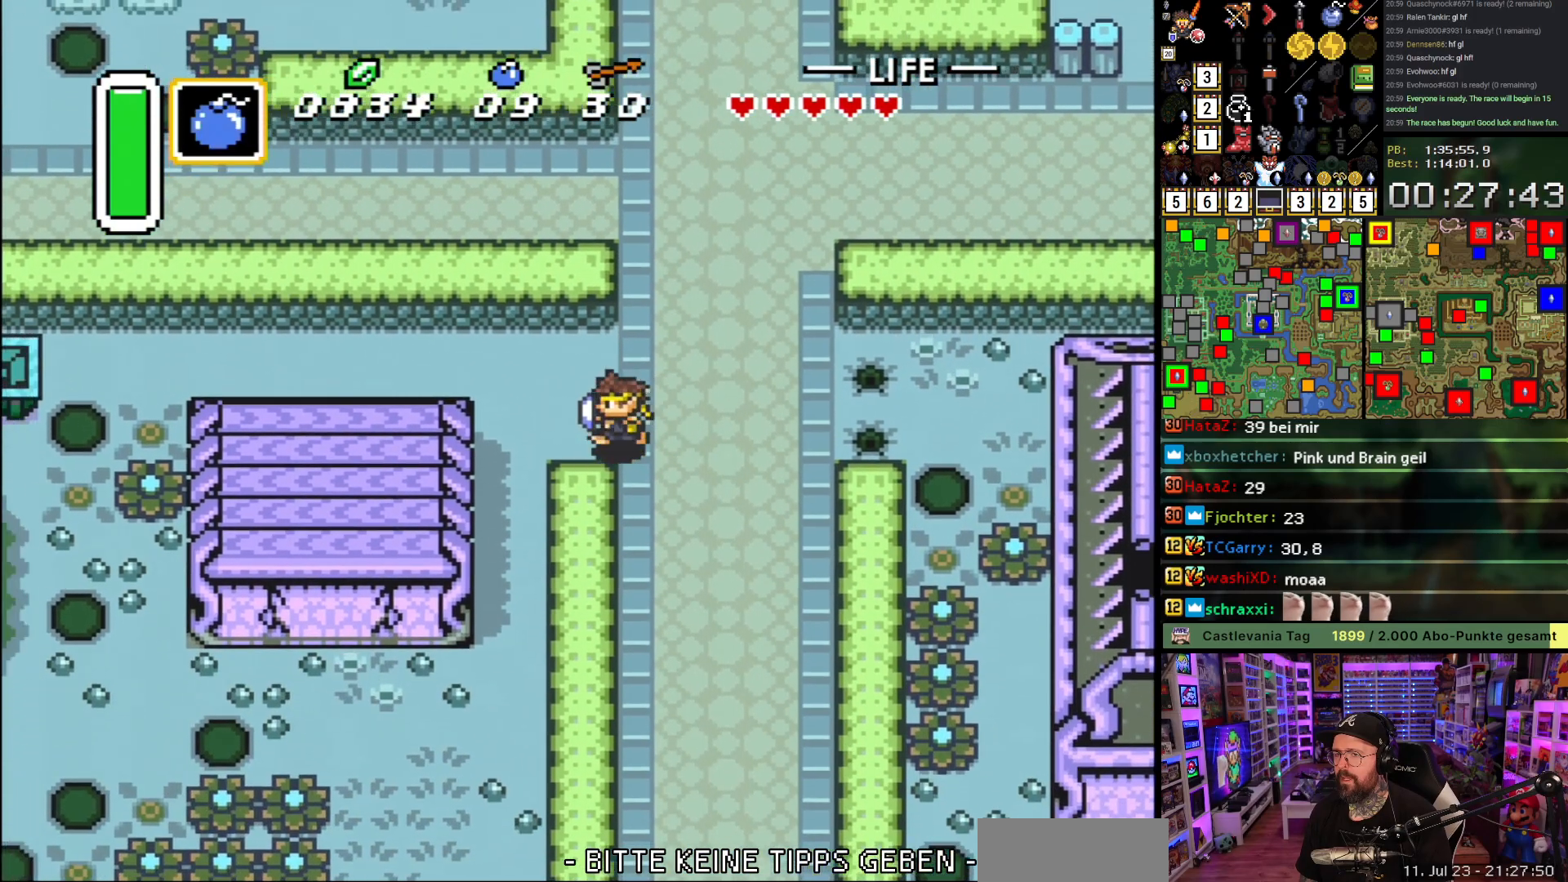
{"buttons": ["DPAD_DOWN"], "events": [[117, "Y", "down"], [167, "Y", "up"], [267, "A", "down"], [317, "DPAD_DOWN", "down"], [317, "DPAD_LEFT", "up"], [350, "A", "up"]]}
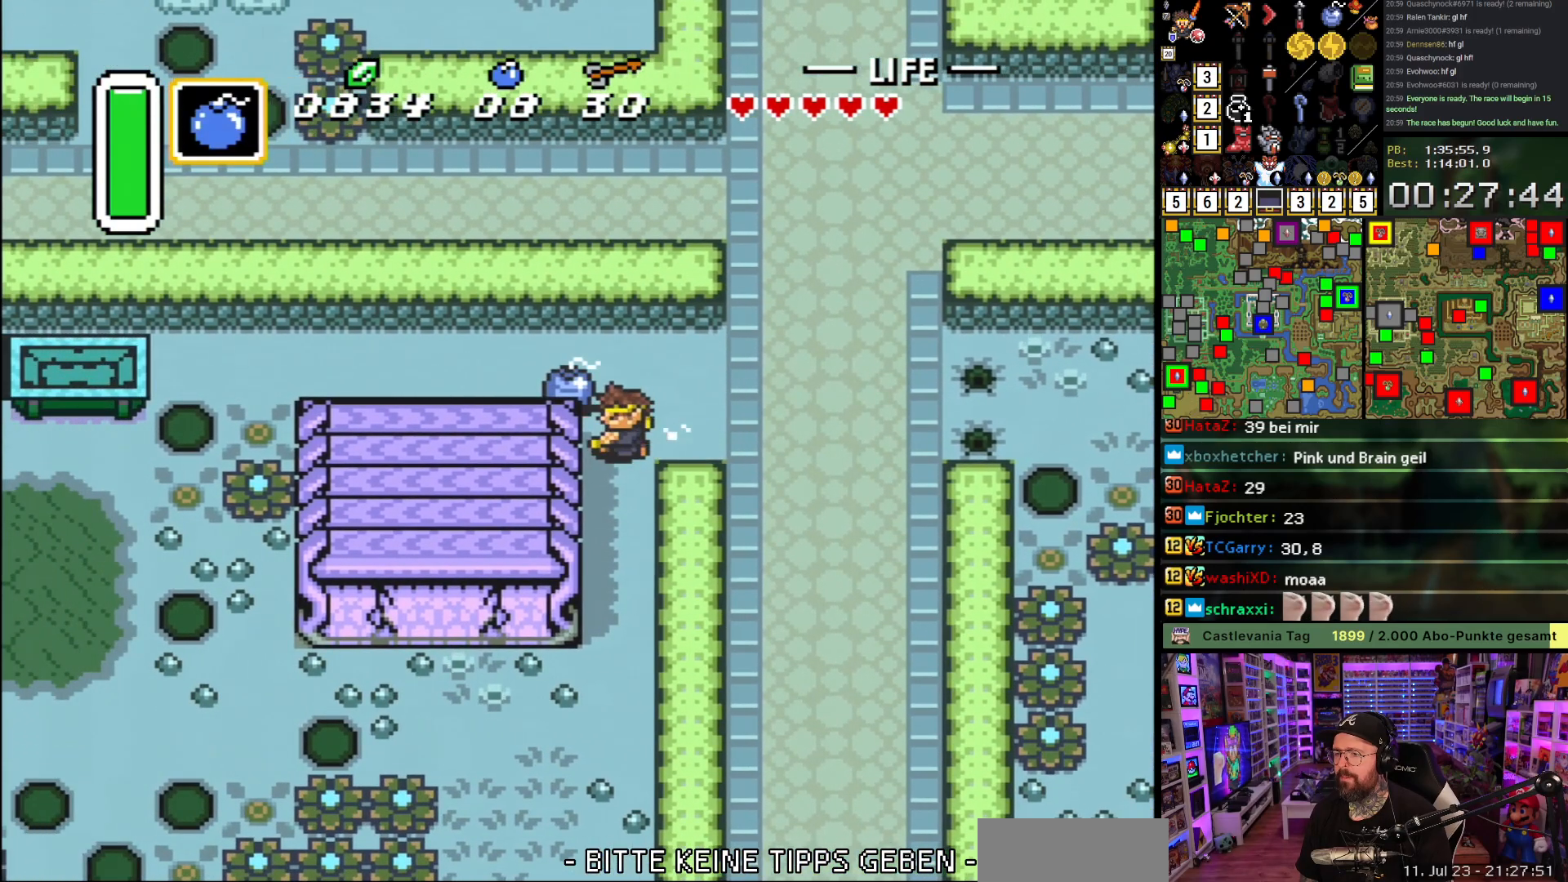
{"buttons": ["DPAD_DOWN"], "events": []}